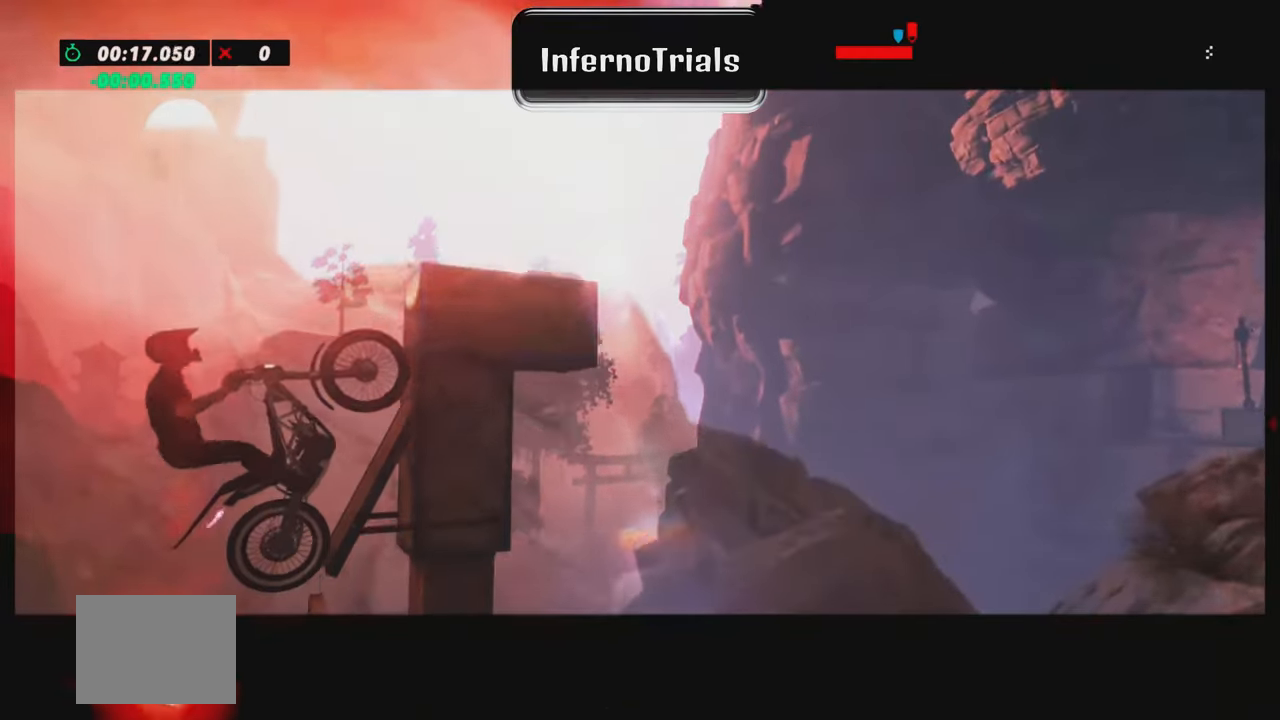
Gameplay with a controller (Xbox layout); each line is a JSON object with the inputs held at the frame after it. "events" lists button and stick changes between this image and that frame as [ms after this image, input, new state], when the widget could be followed in between. Not read: A B DPAD_DOWN DPAD_LEFT DPAD_RIGHT DPAD_UP L1 L2 L3 R1 R3 SELECT START X Y right_stick.
{"buttons": ["R2"], "left_stick": "right", "events": []}
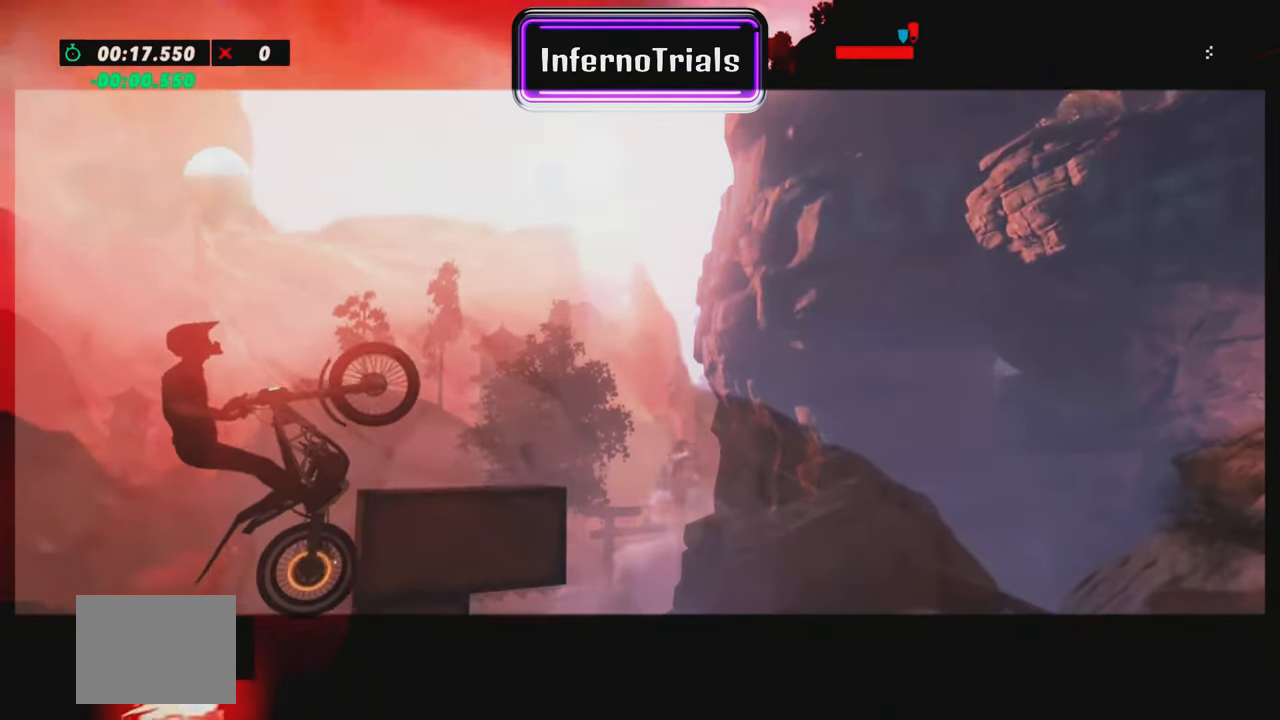
{"buttons": ["R2"], "left_stick": "right", "events": []}
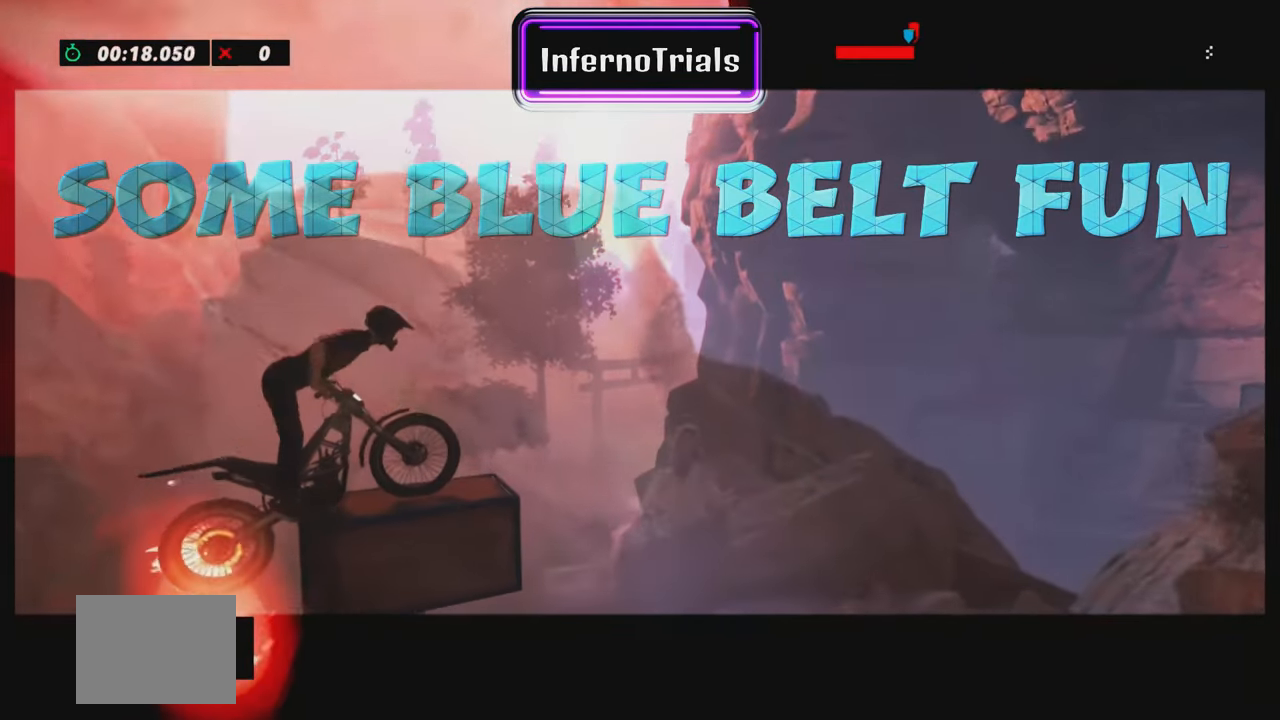
{"buttons": ["R2"], "left_stick": "left", "events": [[50, "R2", "up"], [217, "left_stick", "left"], [484, "R2", "down"]]}
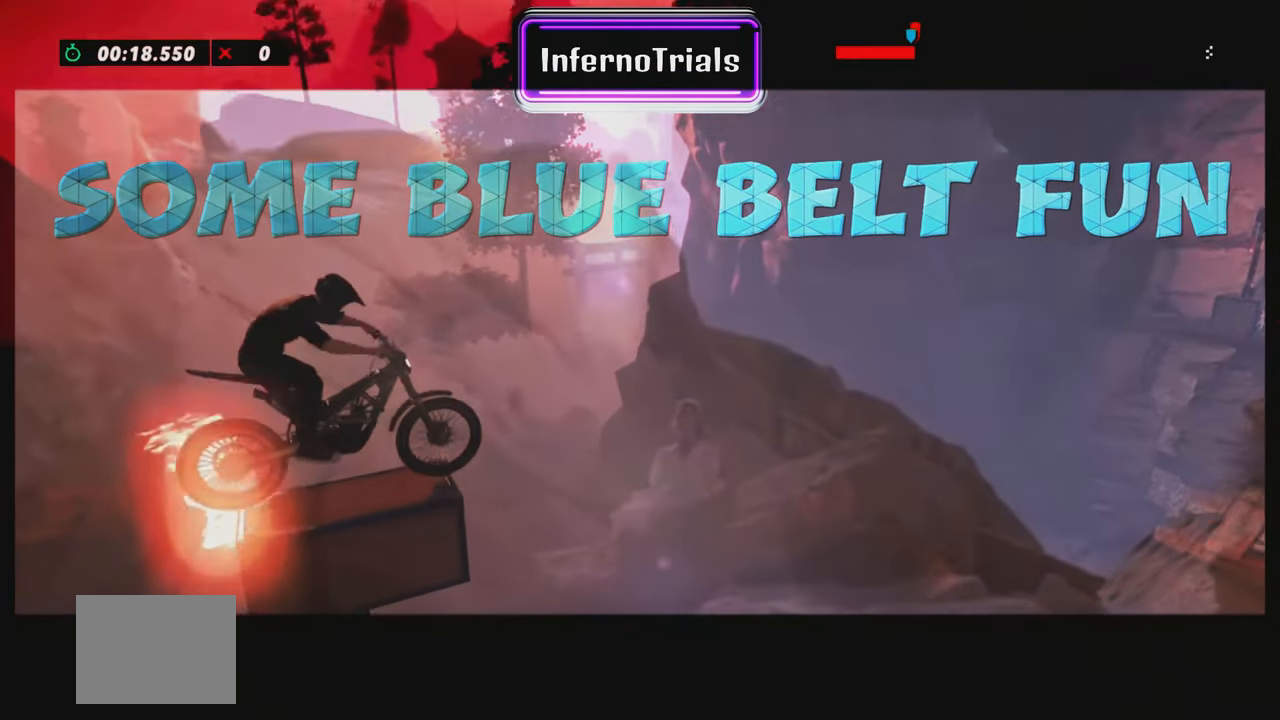
{"buttons": [], "left_stick": "center", "events": [[50, "left_stick", "center"], [117, "R2", "up"], [217, "left_stick", "left"], [383, "left_stick", "center"]]}
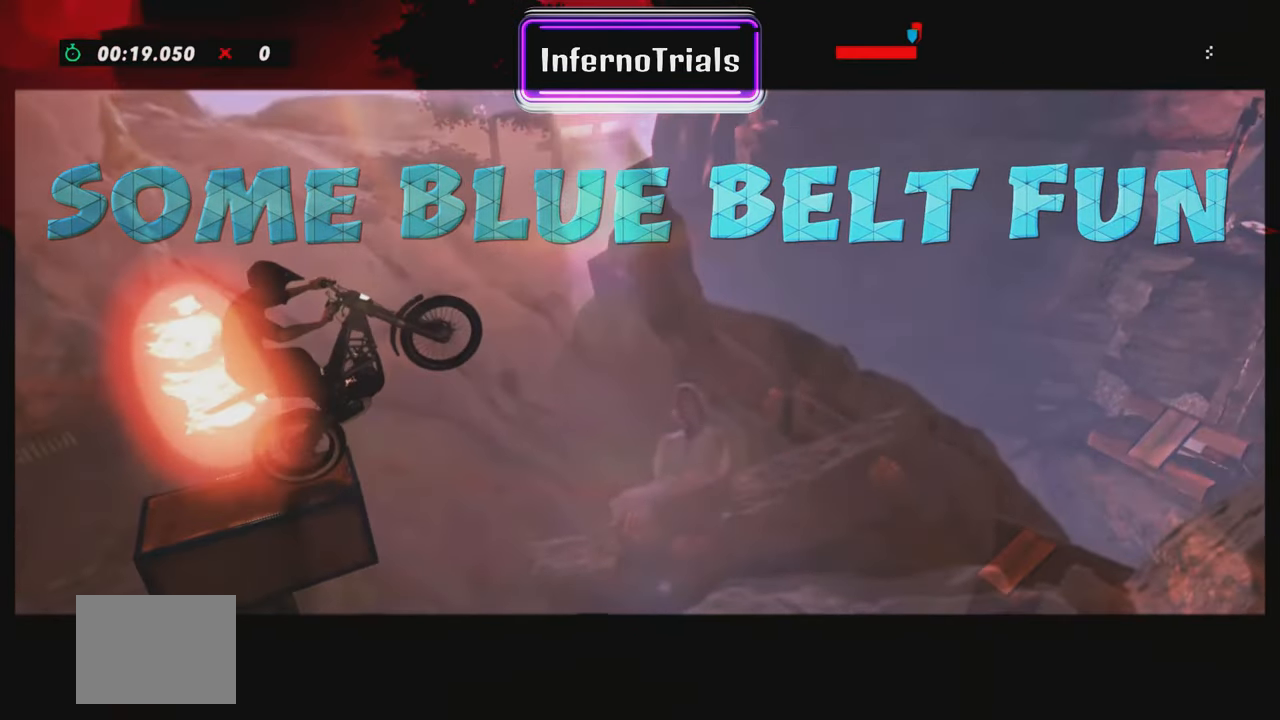
{"buttons": [], "left_stick": "right", "events": [[50, "left_stick", "left"], [84, "R2", "down"], [117, "R2", "up"], [150, "left_stick", "center"], [451, "left_stick", "right"]]}
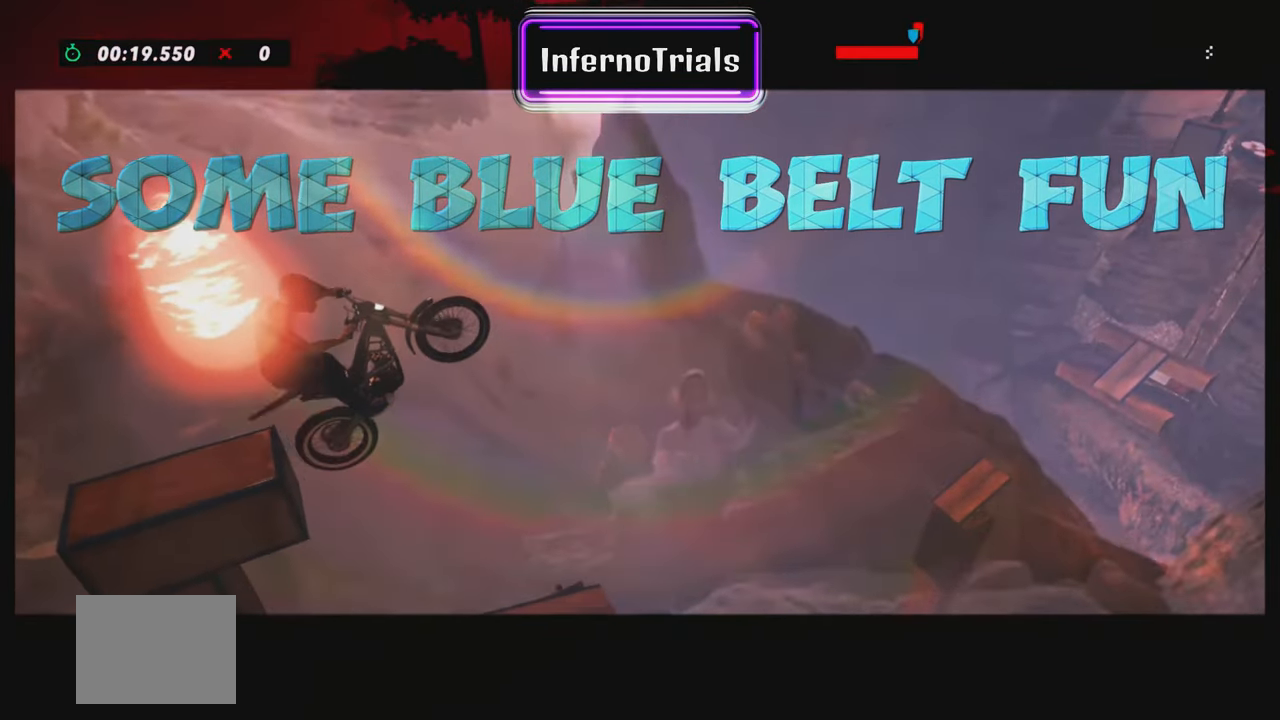
{"buttons": [], "left_stick": "center", "events": [[83, "left_stick", "center"]]}
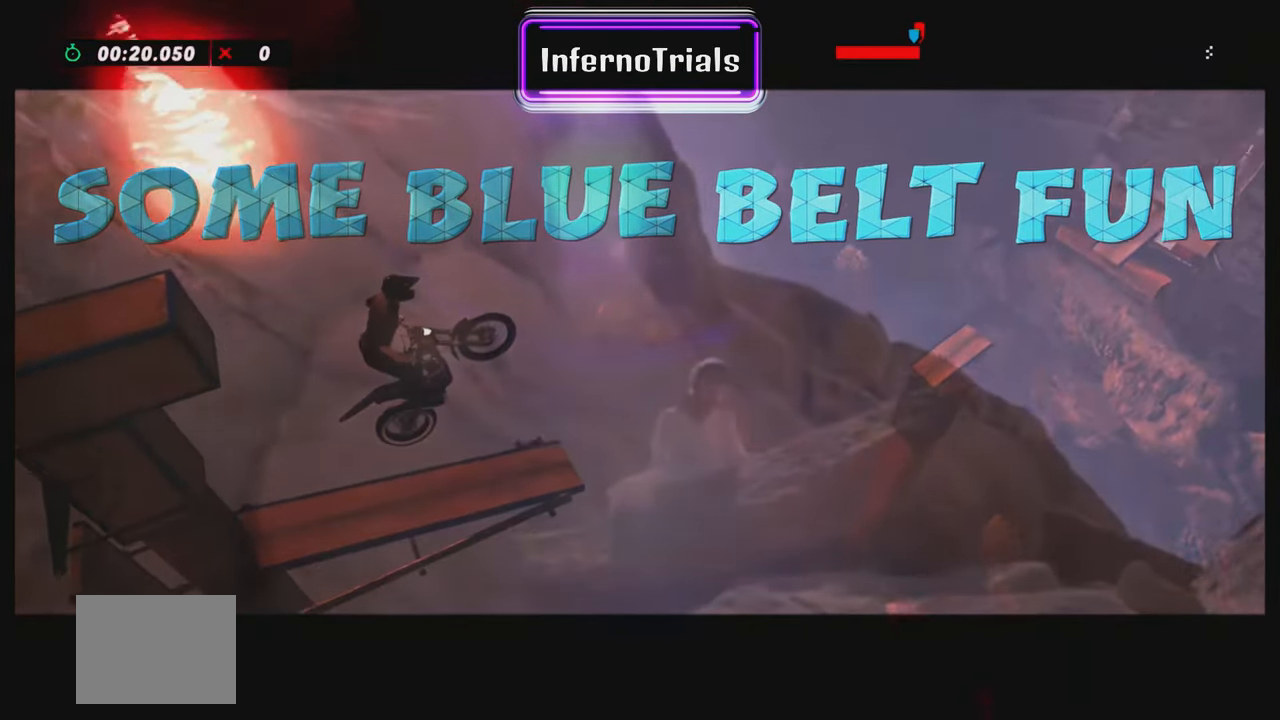
{"buttons": ["R2"], "left_stick": "left", "events": [[17, "left_stick", "left"], [184, "R2", "down"], [217, "left_stick", "center"], [284, "left_stick", "right"], [484, "left_stick", "left"]]}
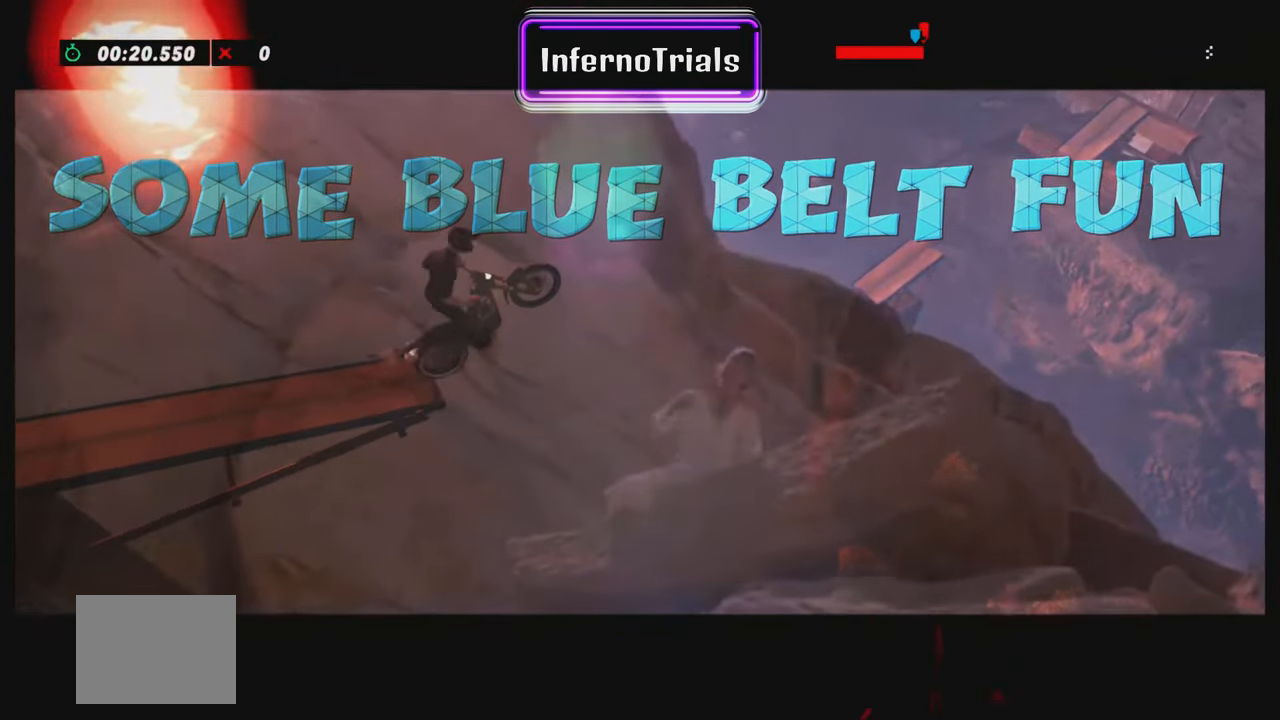
{"buttons": [], "left_stick": "center", "events": [[117, "R2", "up"], [117, "left_stick", "center"], [283, "left_stick", "left"], [383, "left_stick", "right"], [484, "left_stick", "center"]]}
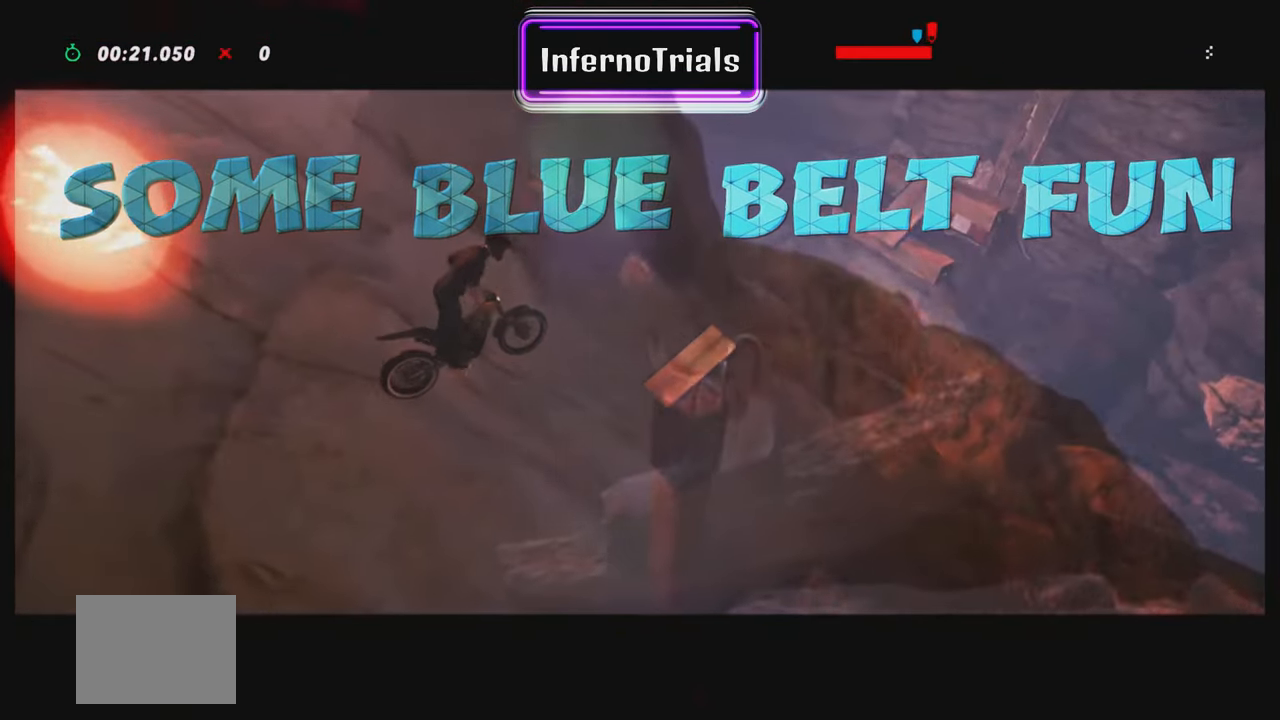
{"buttons": ["R2"], "left_stick": "left", "events": [[17, "left_stick", "left"], [217, "left_stick", "center"], [317, "R2", "down"], [317, "left_stick", "left"]]}
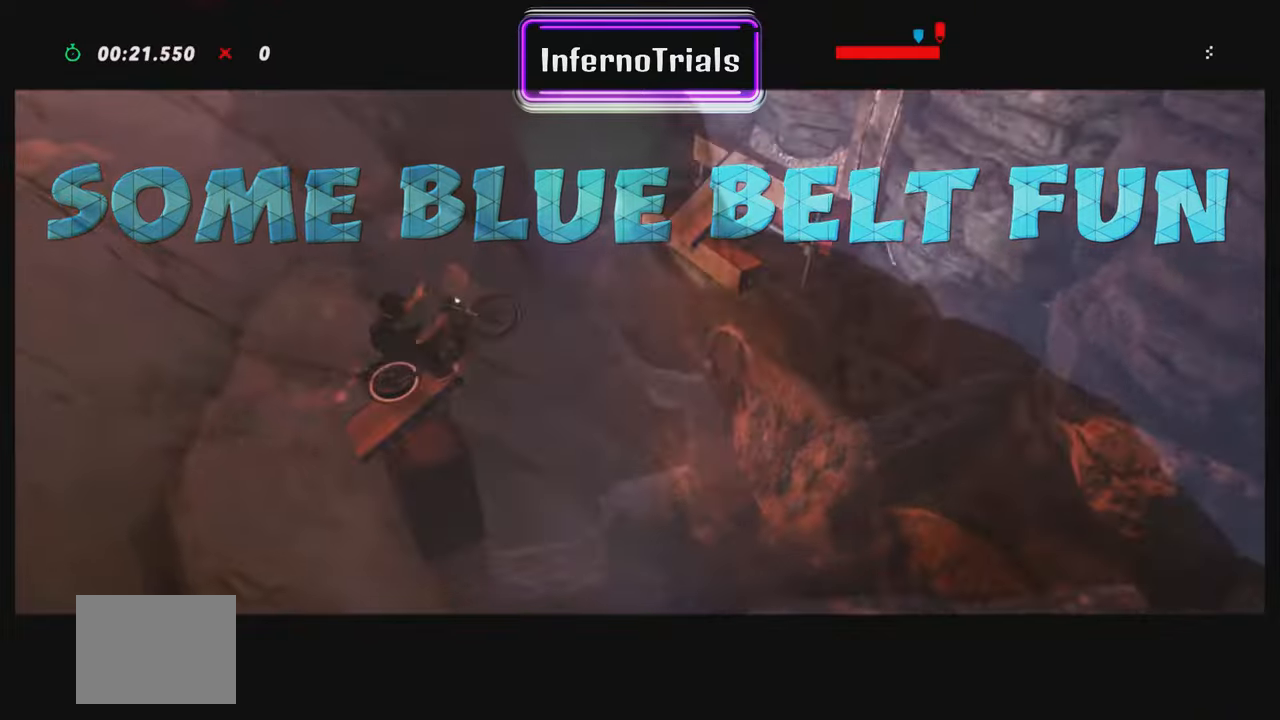
{"buttons": [], "left_stick": "left", "events": [[351, "R2", "up"]]}
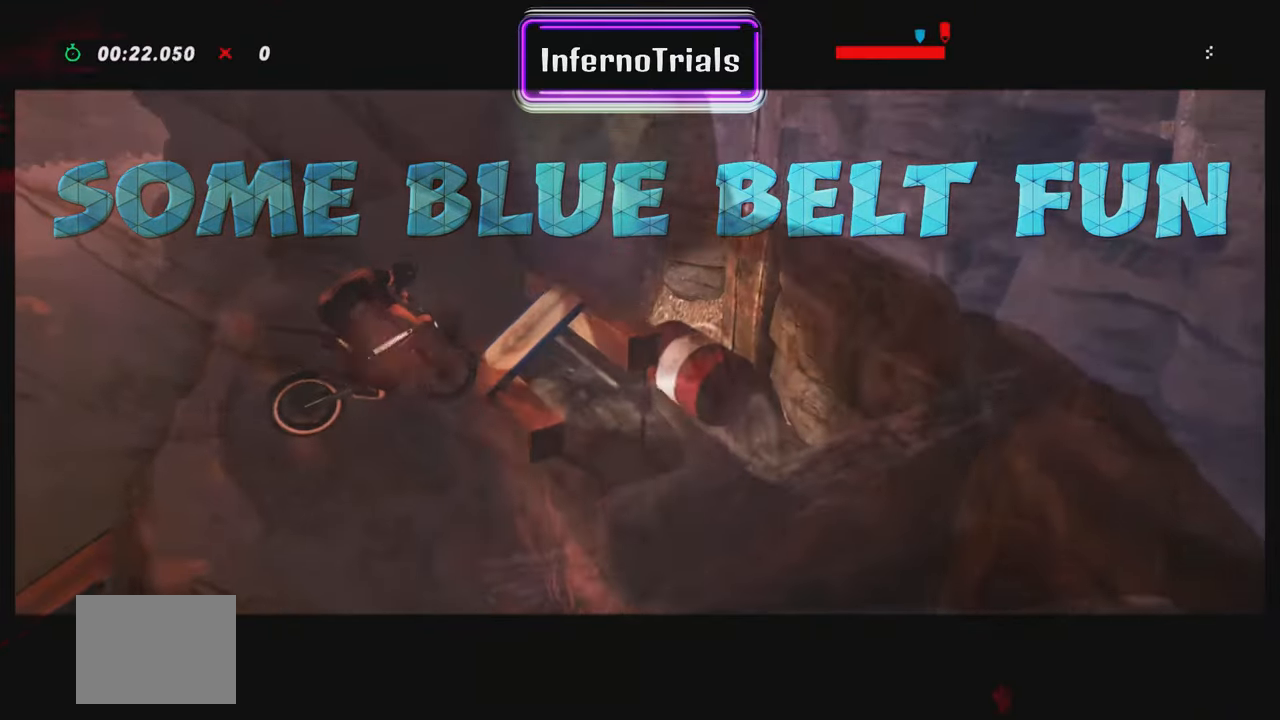
{"buttons": [], "left_stick": "center", "events": [[150, "R2", "down"], [317, "left_stick", "center"], [350, "R2", "up"]]}
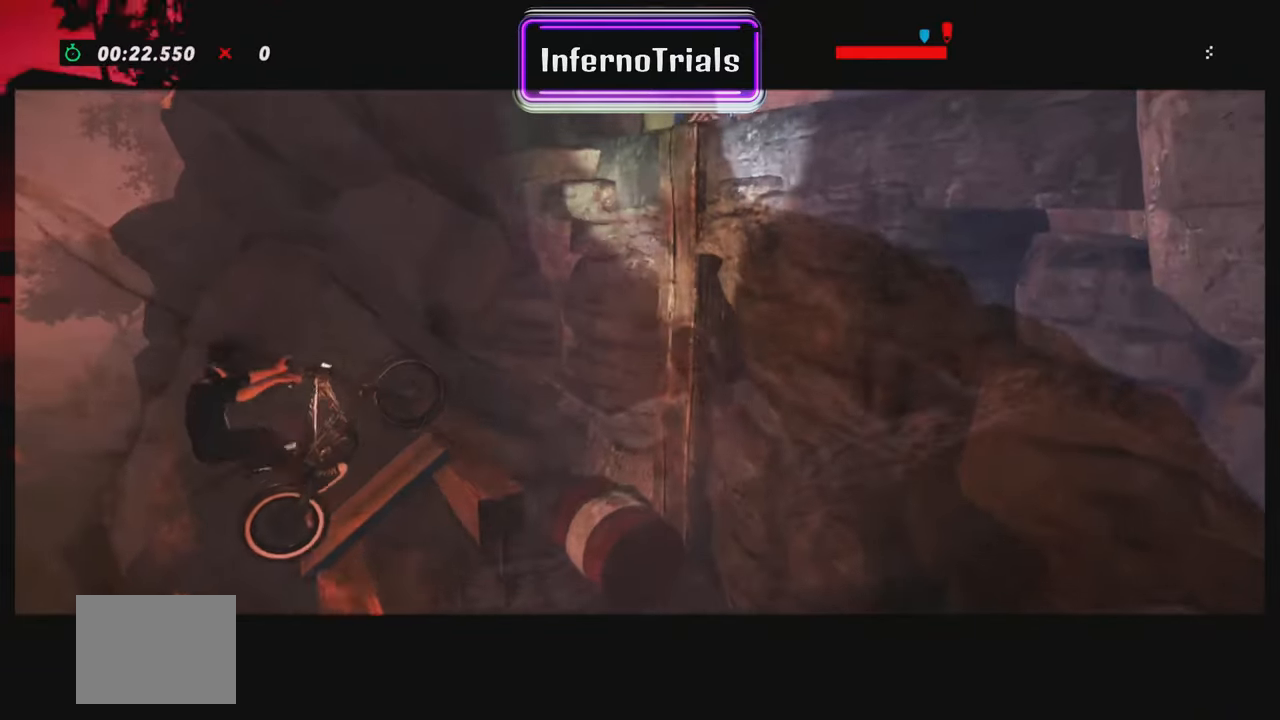
{"buttons": ["R2"], "left_stick": "right", "events": [[117, "R2", "down"], [384, "left_stick", "right"]]}
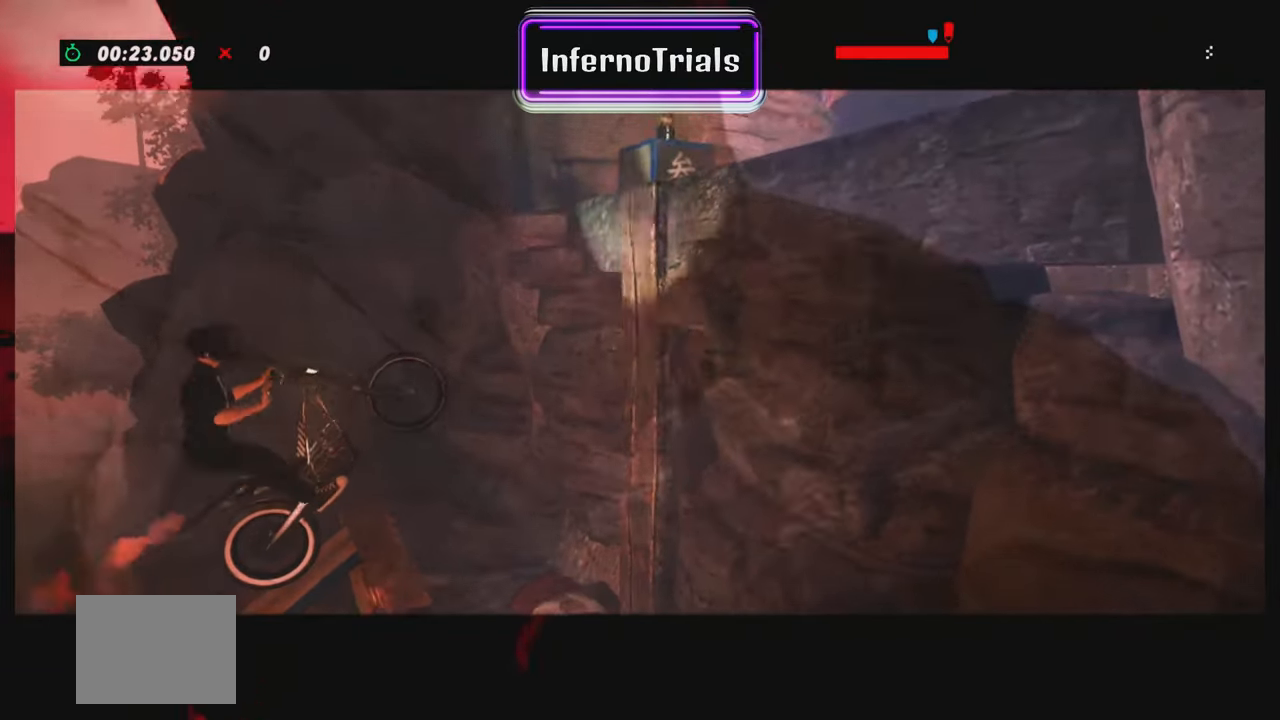
{"buttons": [], "left_stick": "left", "events": [[83, "left_stick", "left"], [150, "R2", "up"]]}
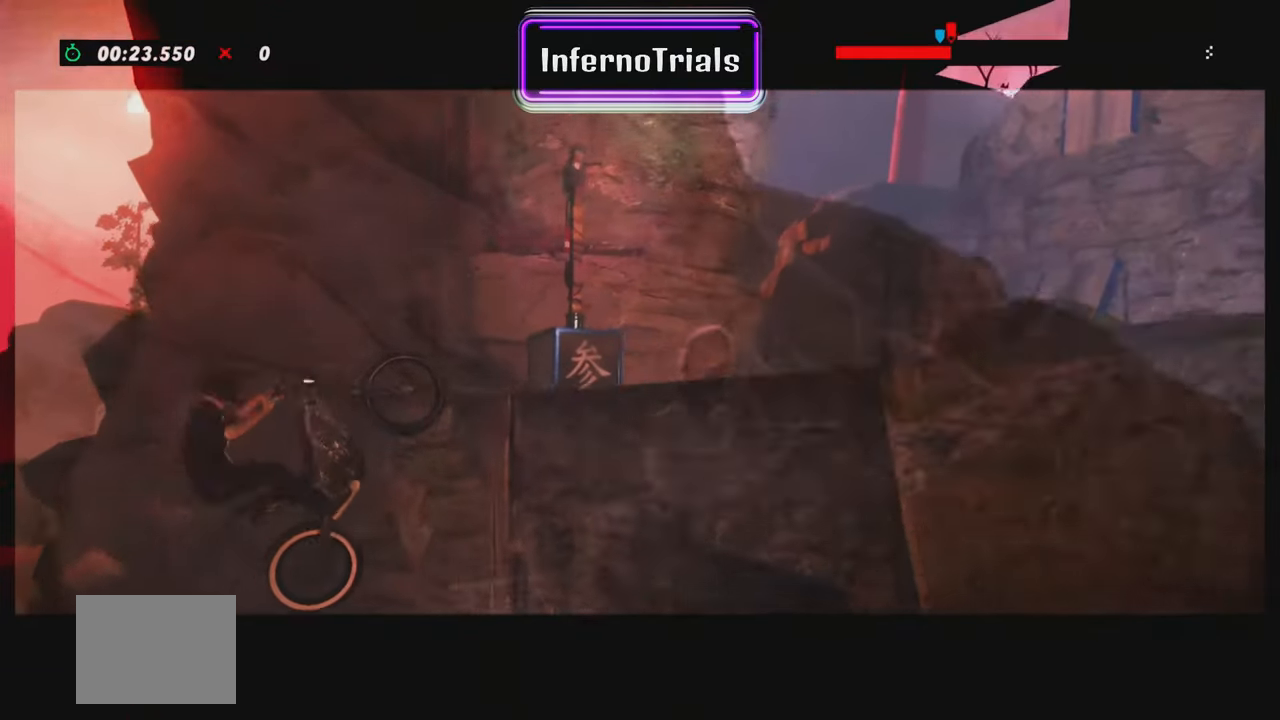
{"buttons": ["R2"], "left_stick": "right", "events": [[66, "left_stick", "right"], [300, "R2", "down"]]}
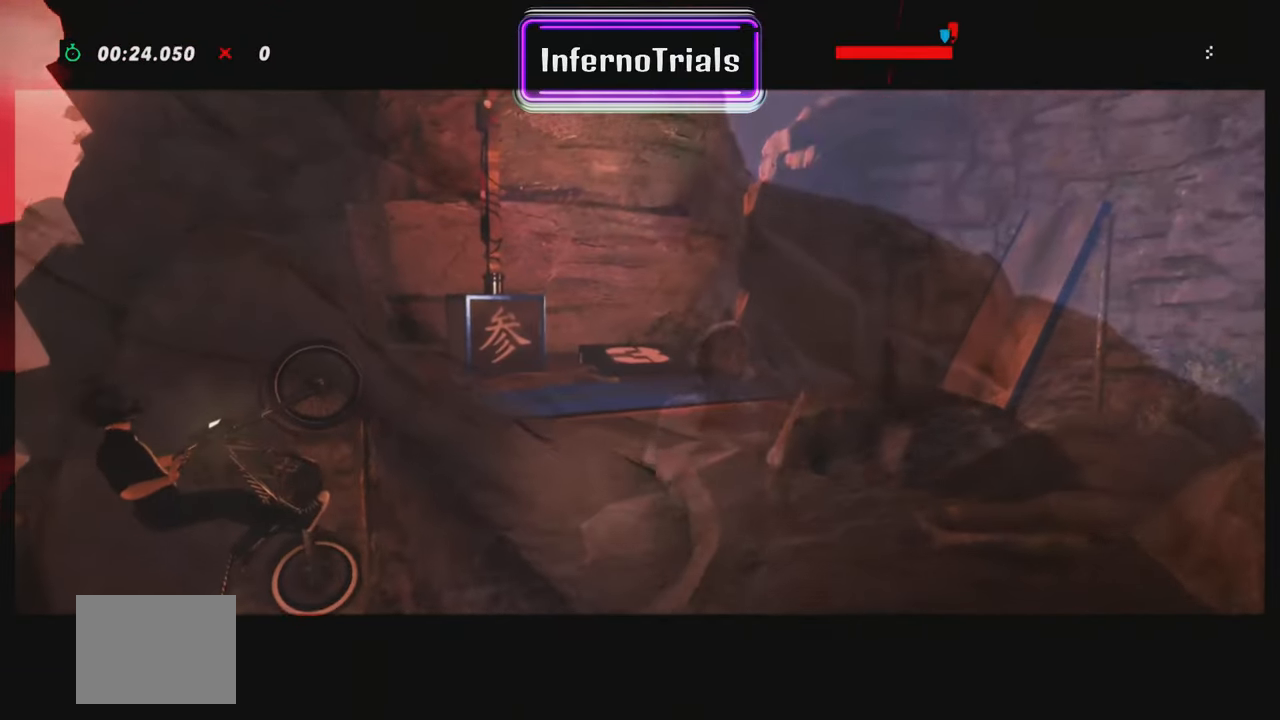
{"buttons": ["R2"], "left_stick": "right", "events": []}
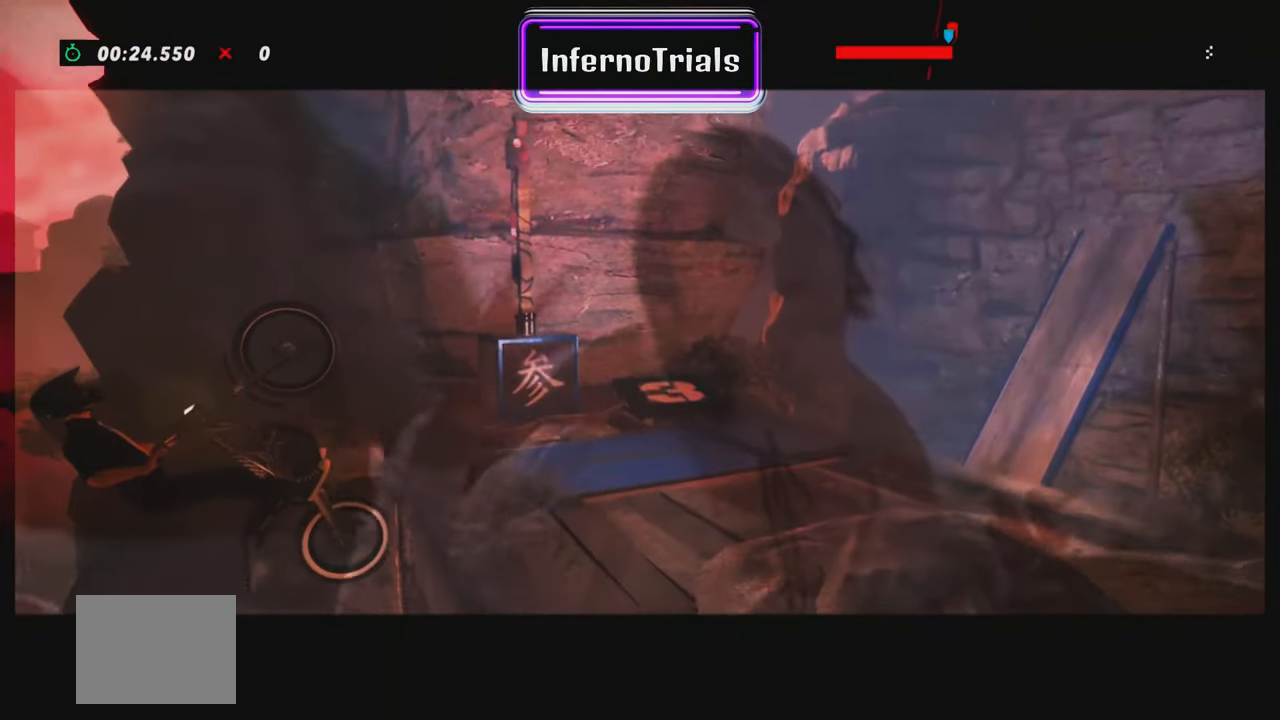
{"buttons": ["R2"], "left_stick": "right", "events": []}
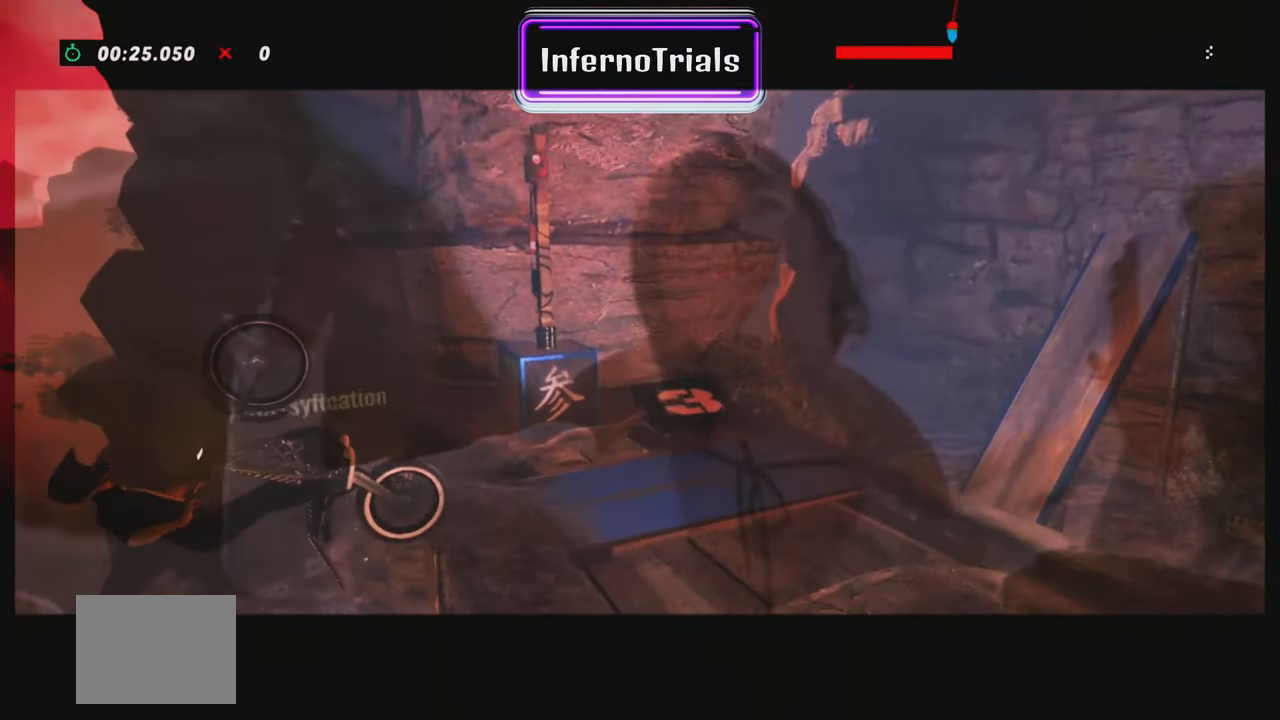
{"buttons": ["R2"], "left_stick": "right", "events": [[134, "R2", "up"], [167, "left_stick", "center"], [234, "R2", "down"], [267, "left_stick", "right"]]}
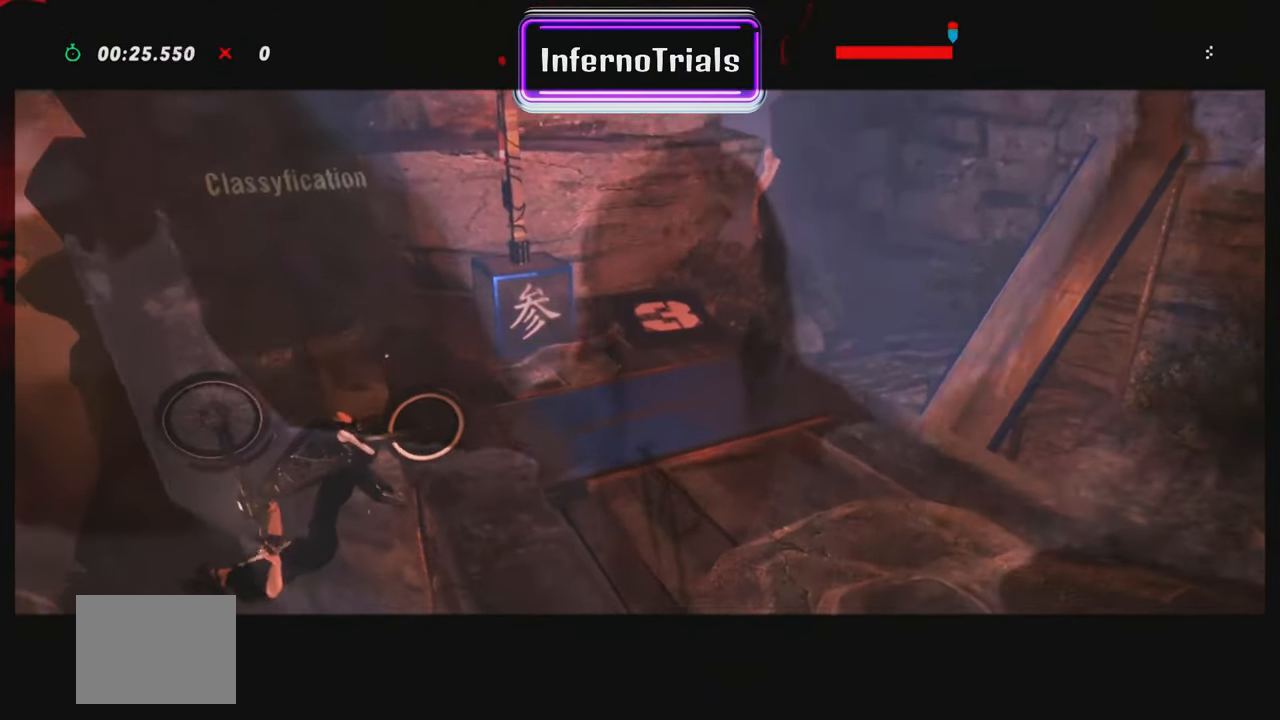
{"buttons": ["R2"], "left_stick": "right", "events": []}
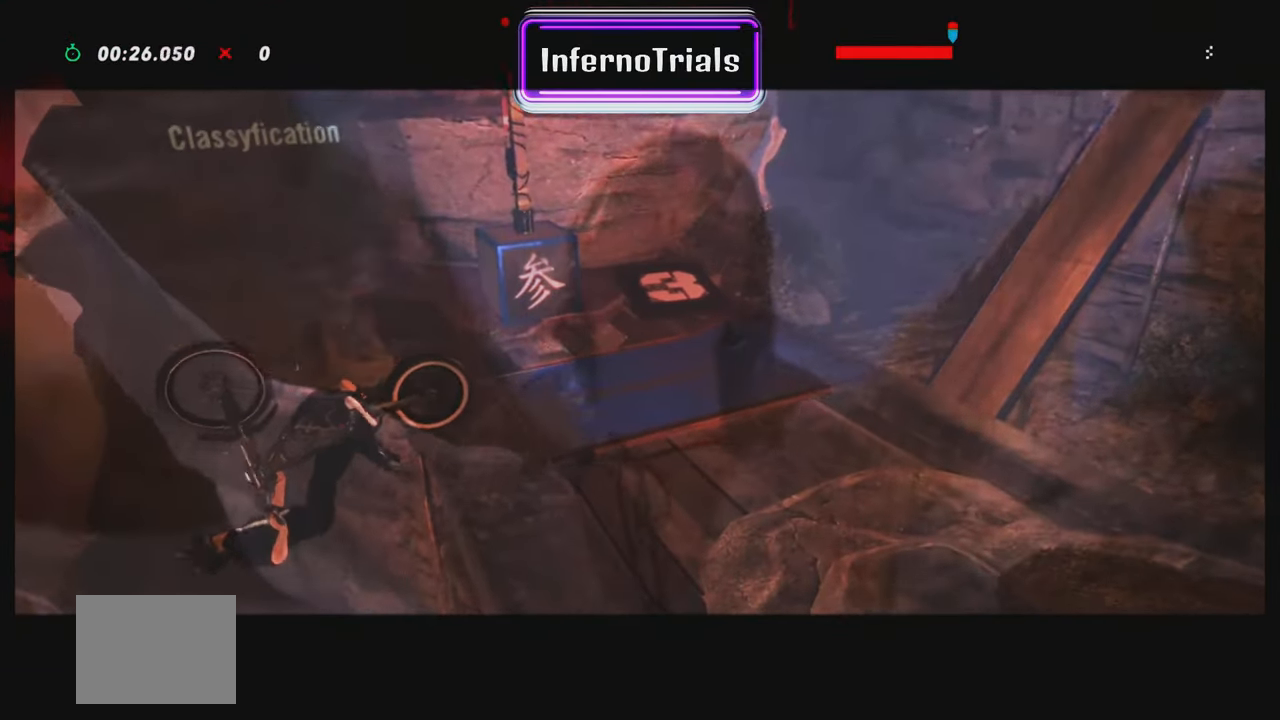
{"buttons": ["R2"], "left_stick": "right", "events": [[334, "left_stick", "left"], [467, "left_stick", "right"]]}
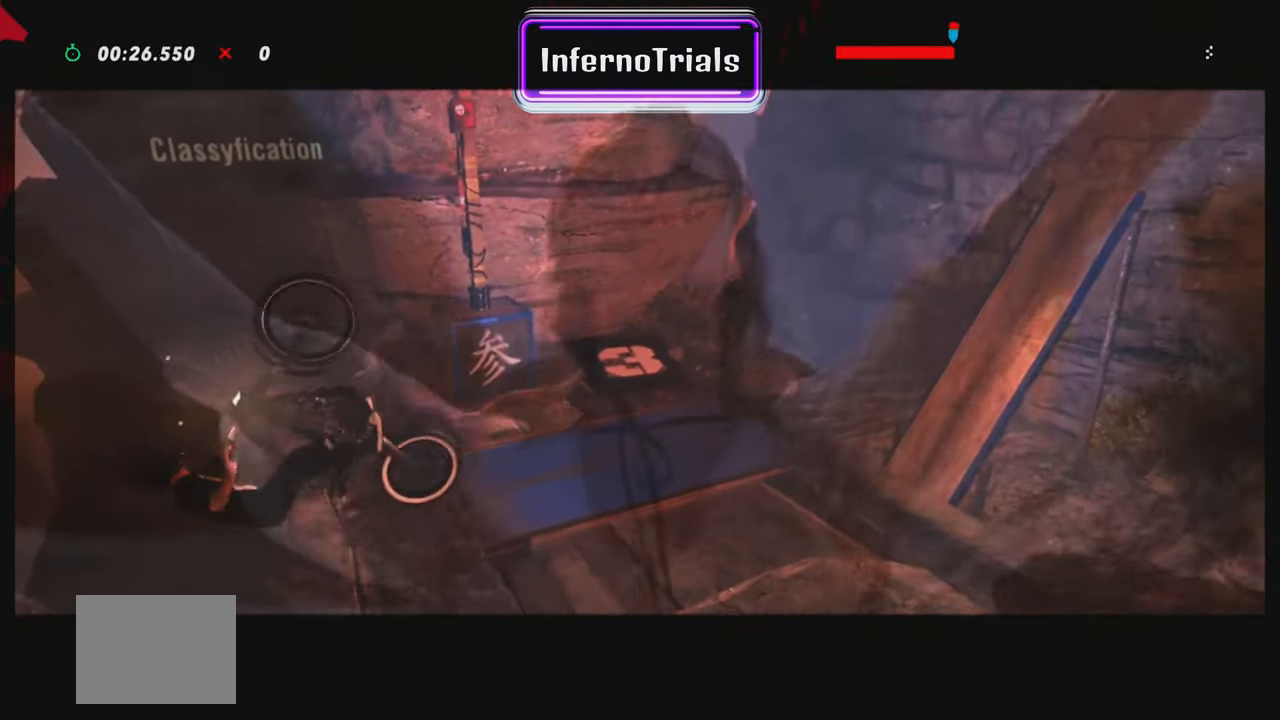
{"buttons": ["R2"], "left_stick": "right", "events": []}
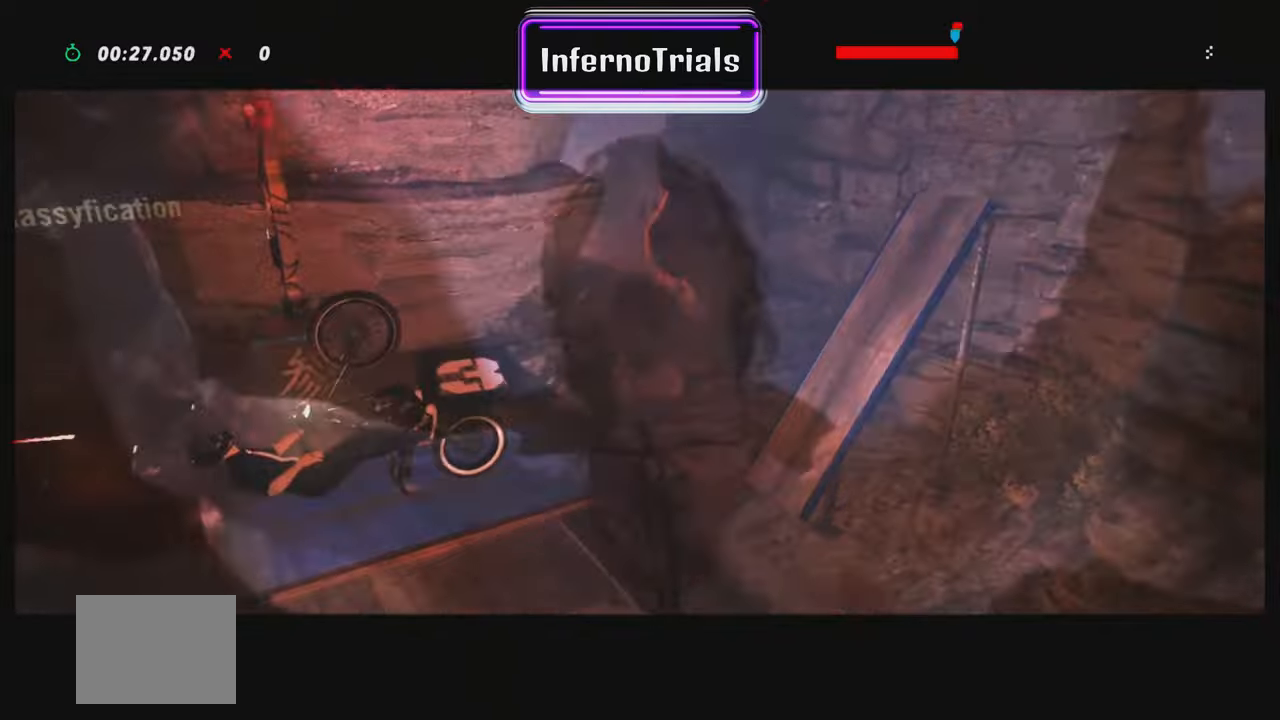
{"buttons": [], "left_stick": "right", "events": [[400, "R2", "up"]]}
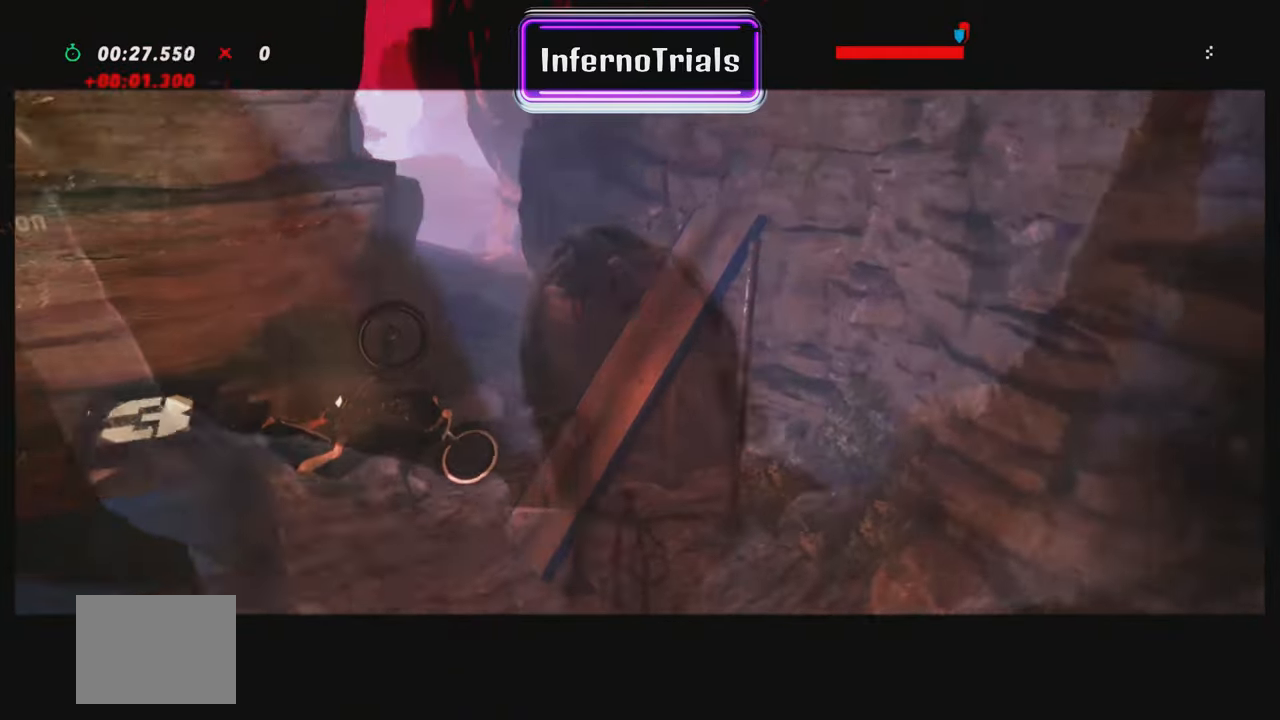
{"buttons": ["R2"], "left_stick": "center", "events": [[100, "R2", "down"], [234, "left_stick", "left"], [400, "left_stick", "center"]]}